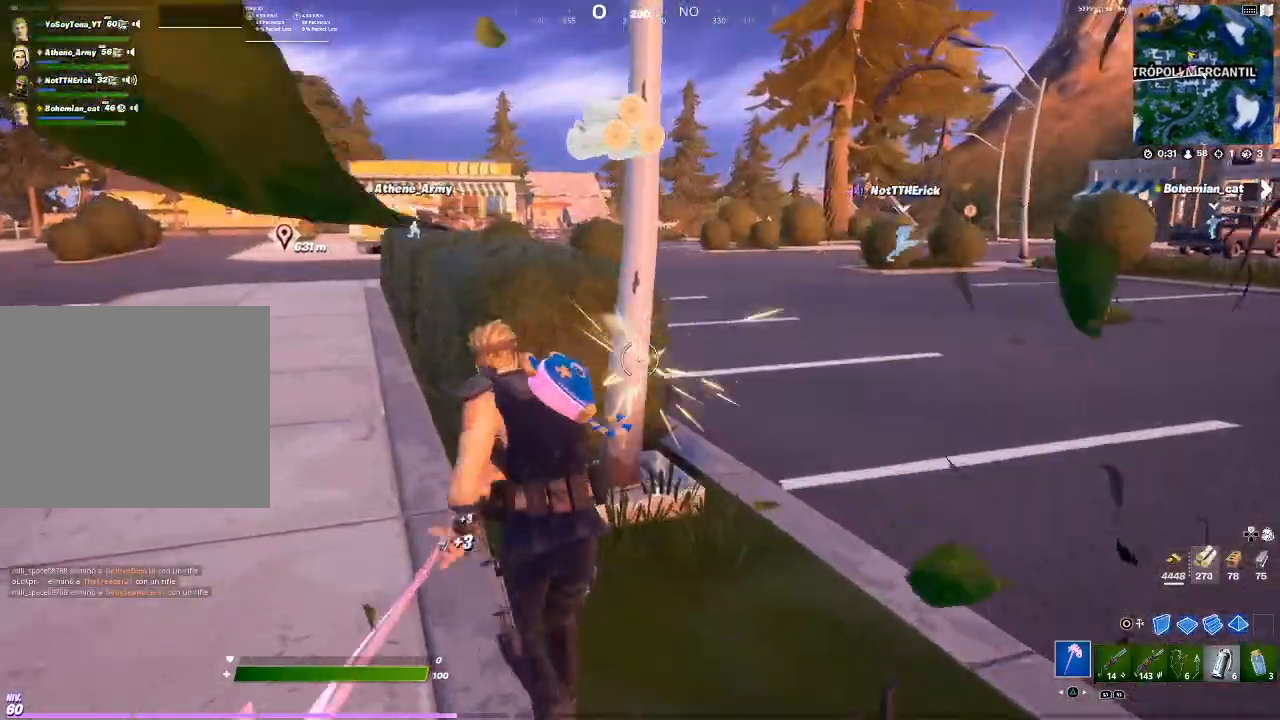
Gameplay with a controller (PlayStation layout); each line is a JSON object with the inputs held at the frame after it. "events" lists button and stick changes between this image and that frame as [ms after this image, input, new state], when the widget could be followed in between. Not read: L3.
{"buttons": ["R2"], "left_stick": "up-left", "right_stick": "center", "events": [[100, "R1", "up"], [134, "left_stick", "up-left"], [167, "R1", "down"], [167, "right_stick", "down-right"], [334, "right_stick", "center"], [367, "R1", "up"]]}
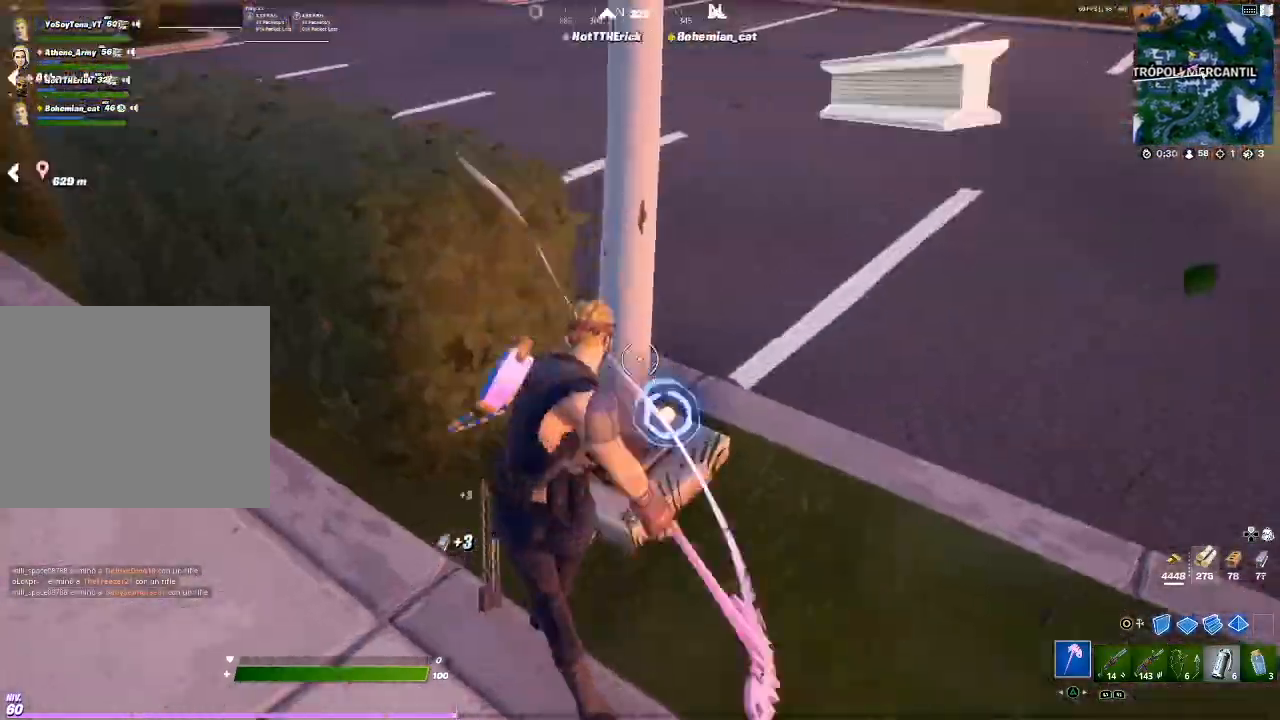
{"buttons": ["R1", "R2"], "left_stick": "up-left", "right_stick": "center"}
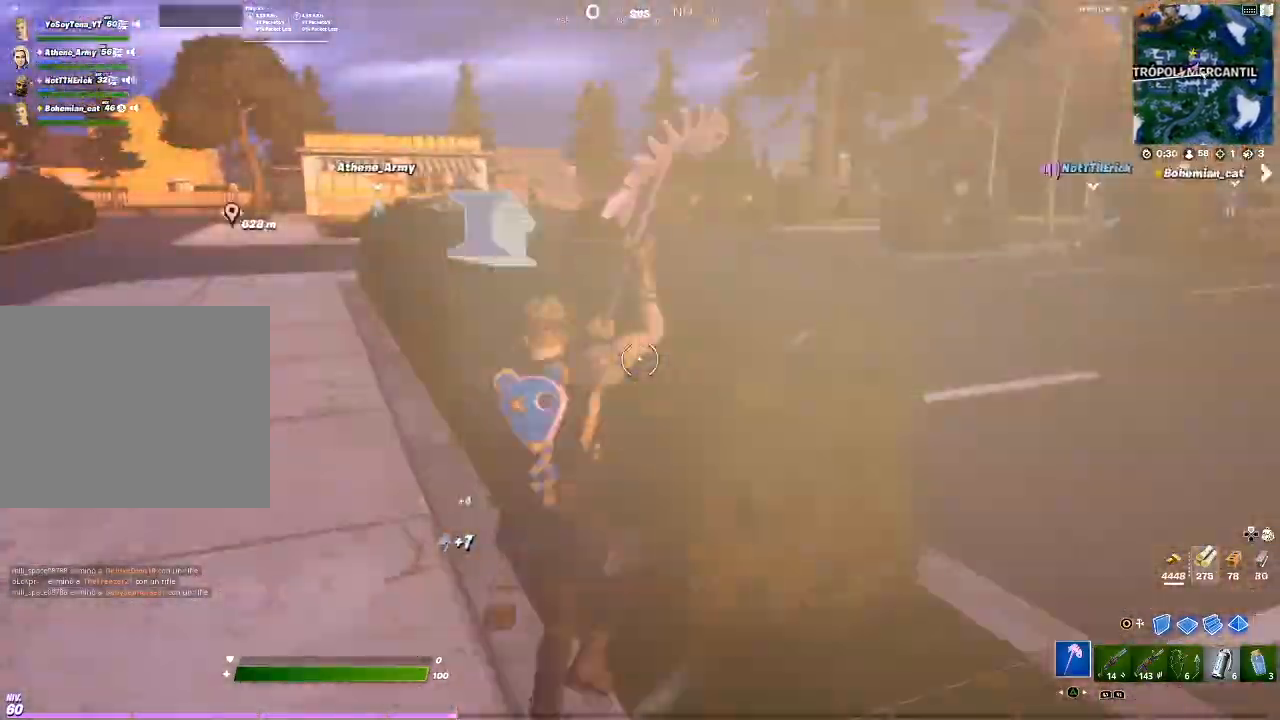
{"buttons": ["R2"], "left_stick": "left", "right_stick": "right", "events": [[167, "right_stick", "right"], [334, "R1", "up"], [367, "left_stick", "left"]]}
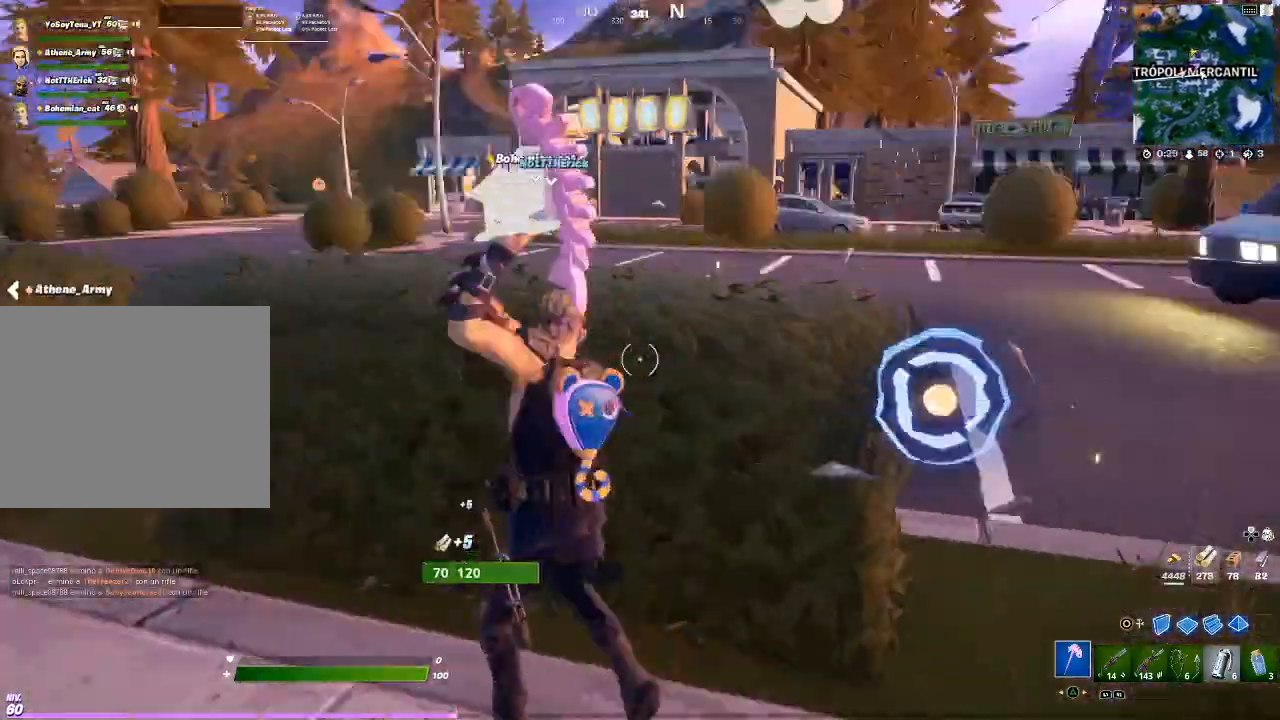
{"buttons": ["R2"], "left_stick": "left", "right_stick": "left", "events": [[167, "right_stick", "center"], [300, "right_stick", "left"]]}
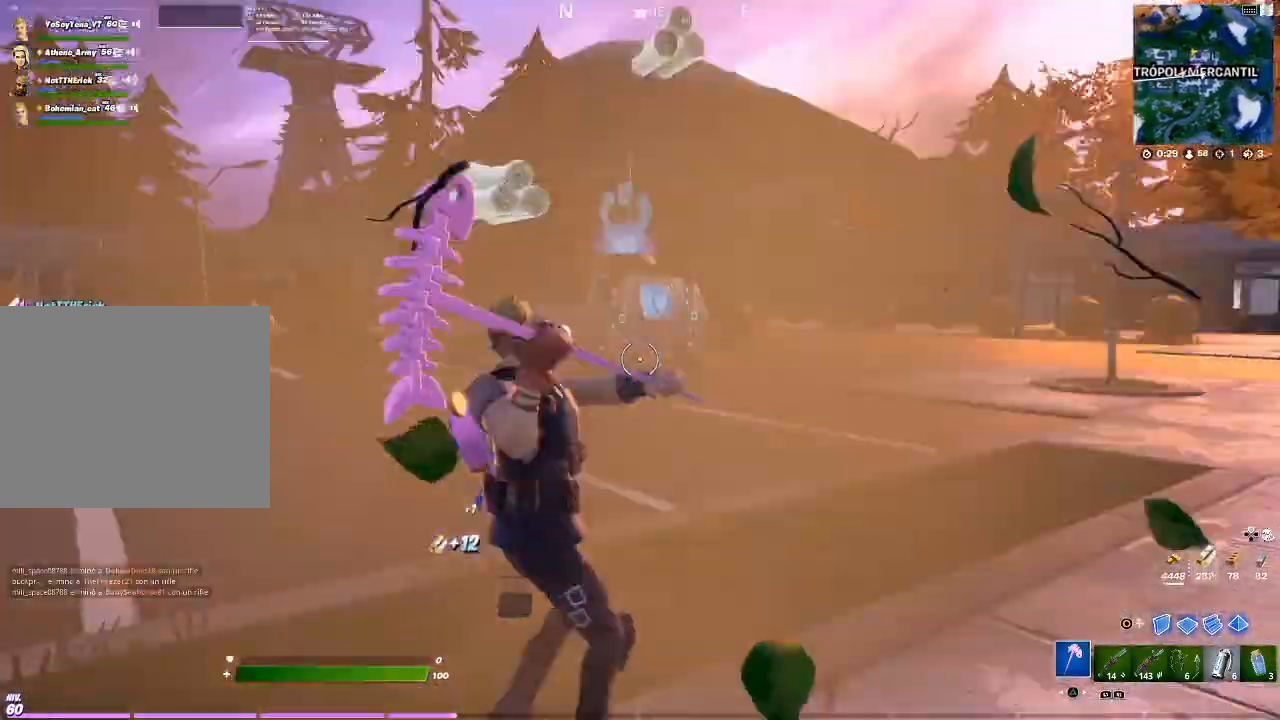
{"buttons": ["R2"], "left_stick": "up", "right_stick": "center", "events": [[34, "left_stick", "up-left"], [267, "left_stick", "up"], [267, "right_stick", "center"]]}
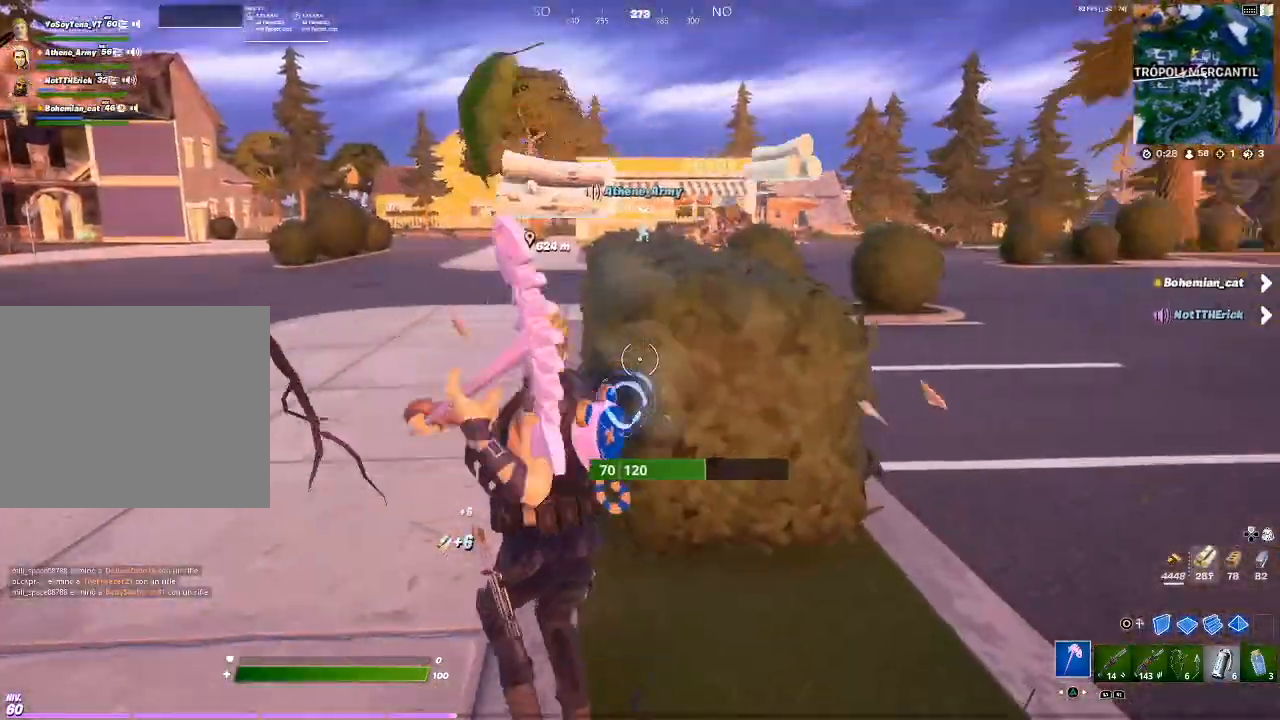
{"buttons": [], "left_stick": "up", "right_stick": "center", "events": [[33, "left_stick", "up-left"], [66, "right_stick", "down-right"], [133, "R1", "down"], [267, "right_stick", "center"], [433, "R1", "up"], [433, "R2", "up"], [433, "left_stick", "up"]]}
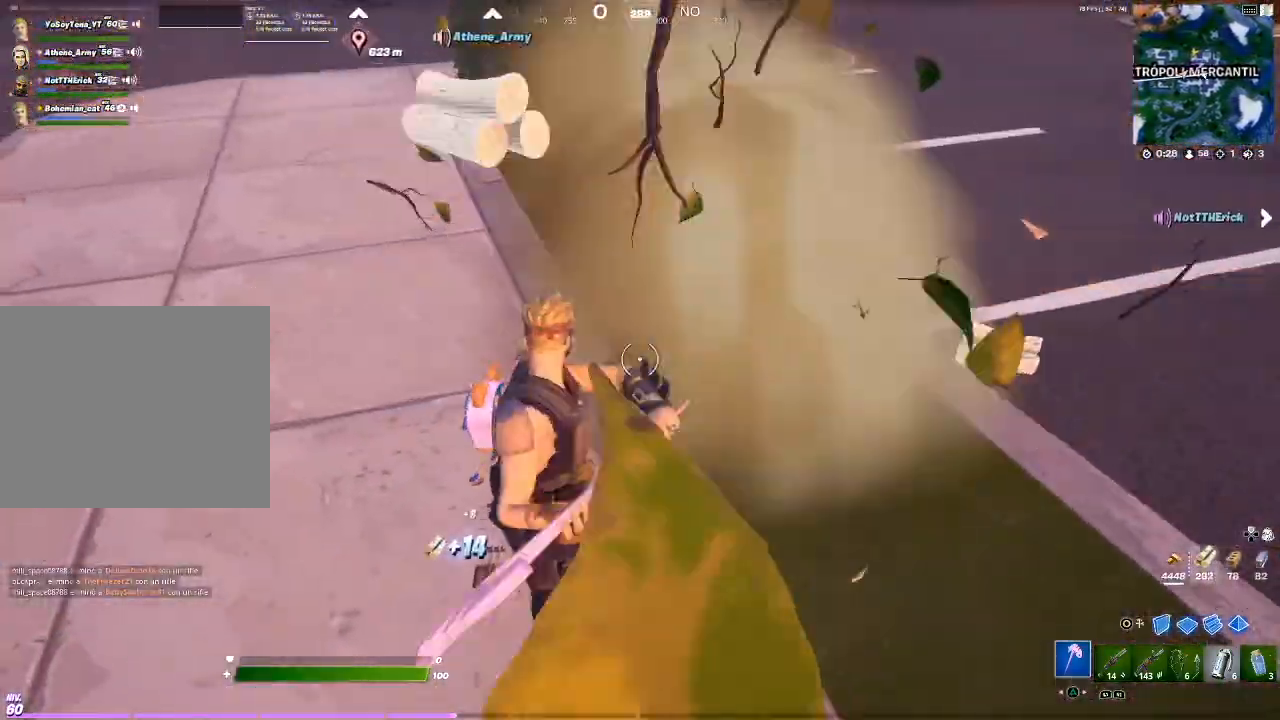
{"buttons": [], "left_stick": "up", "right_stick": "up-left", "events": [[100, "right_stick", "up"], [200, "right_stick", "center"], [434, "right_stick", "up-left"]]}
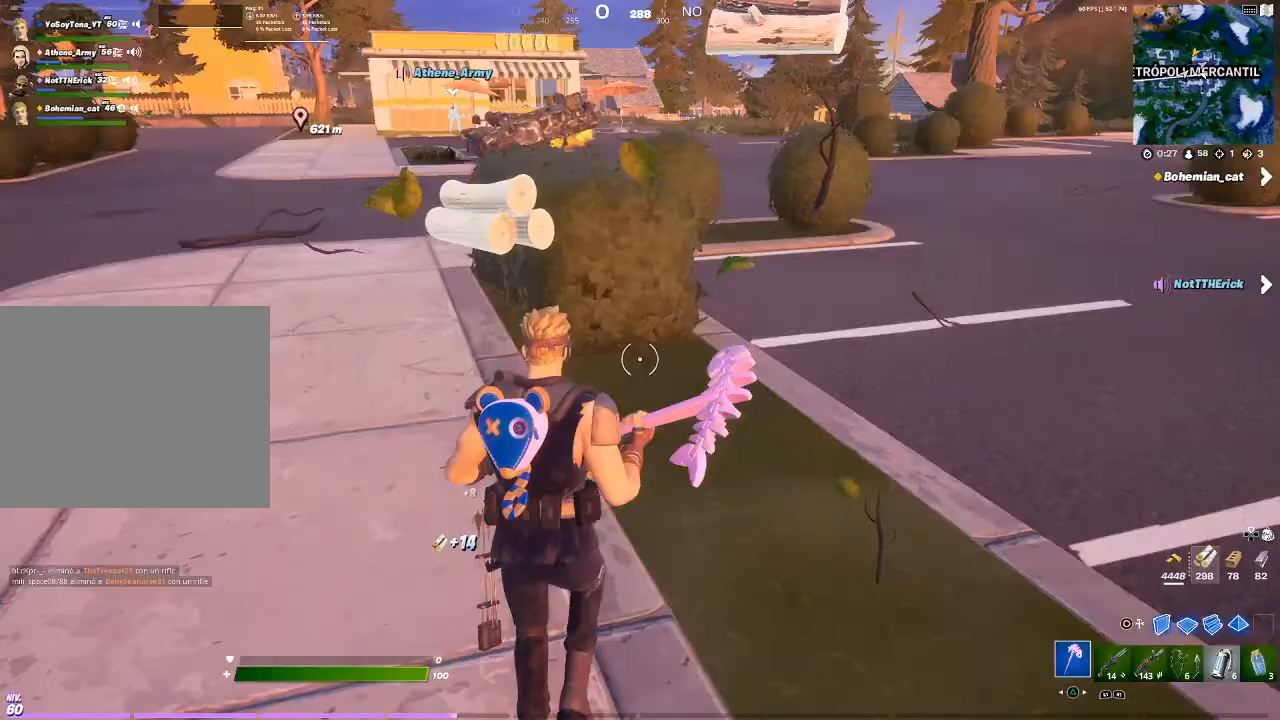
{"buttons": ["R2"], "left_stick": "up-right", "right_stick": "left", "events": [[66, "right_stick", "center"], [433, "R2", "down"], [500, "left_stick", "up-right"], [500, "right_stick", "left"]]}
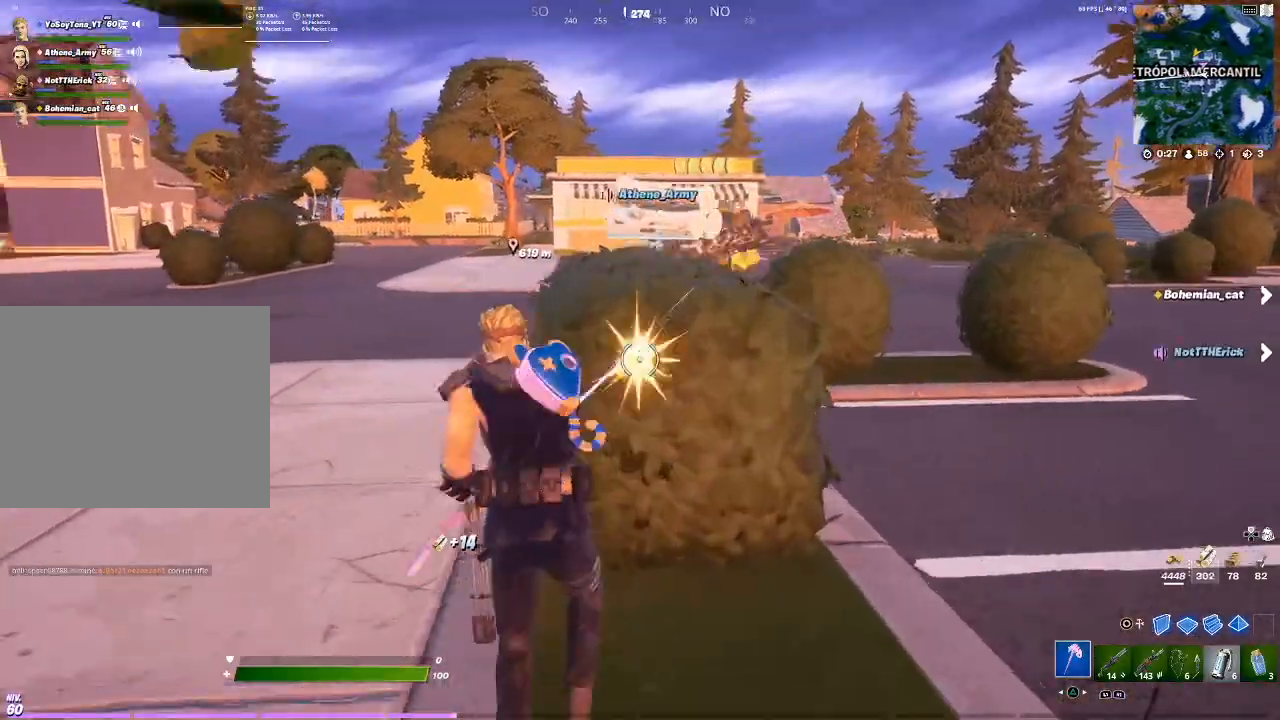
{"buttons": ["R2"], "left_stick": "left", "right_stick": "center", "events": [[67, "right_stick", "center"], [134, "left_stick", "down-right"], [200, "R1", "down"], [334, "left_stick", "down-left"], [367, "R1", "up"], [367, "right_stick", "down-left"], [467, "left_stick", "left"], [467, "right_stick", "center"]]}
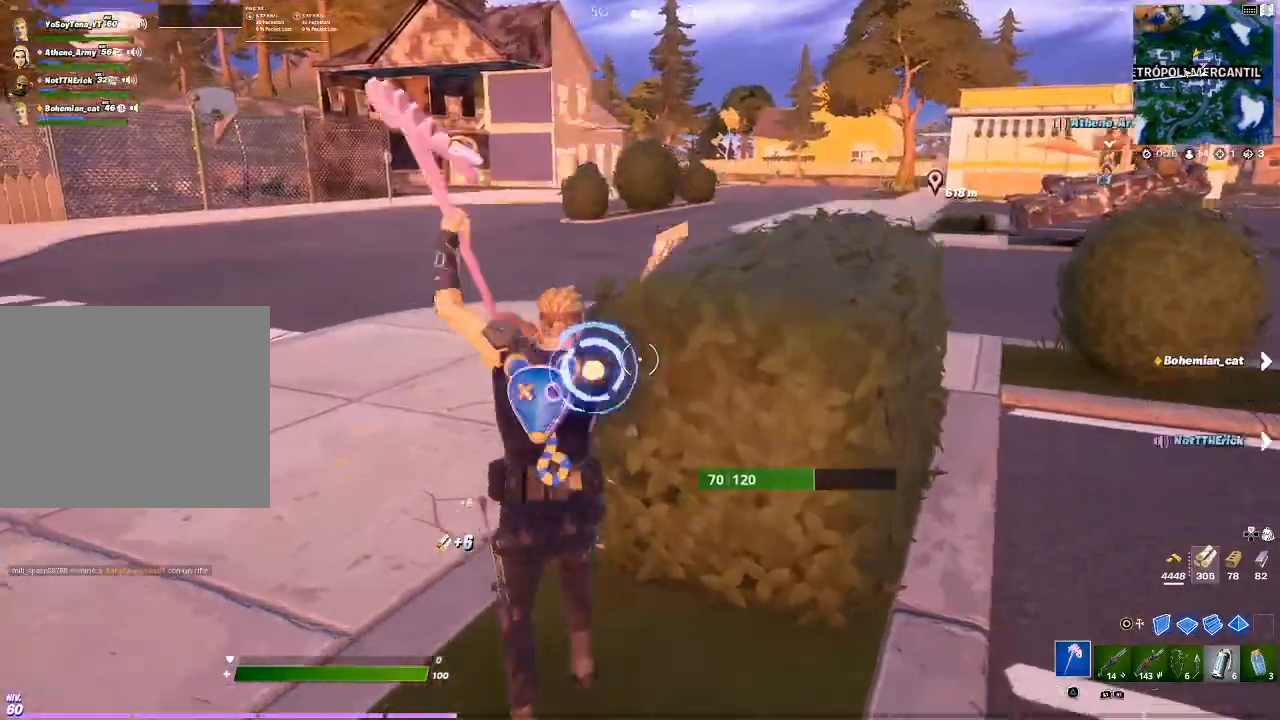
{"buttons": [], "left_stick": "up", "right_stick": "center", "events": [[33, "R1", "down"], [100, "left_stick", "up"], [233, "R1", "up"], [267, "R2", "up"], [300, "right_stick", "up-right"], [467, "right_stick", "center"]]}
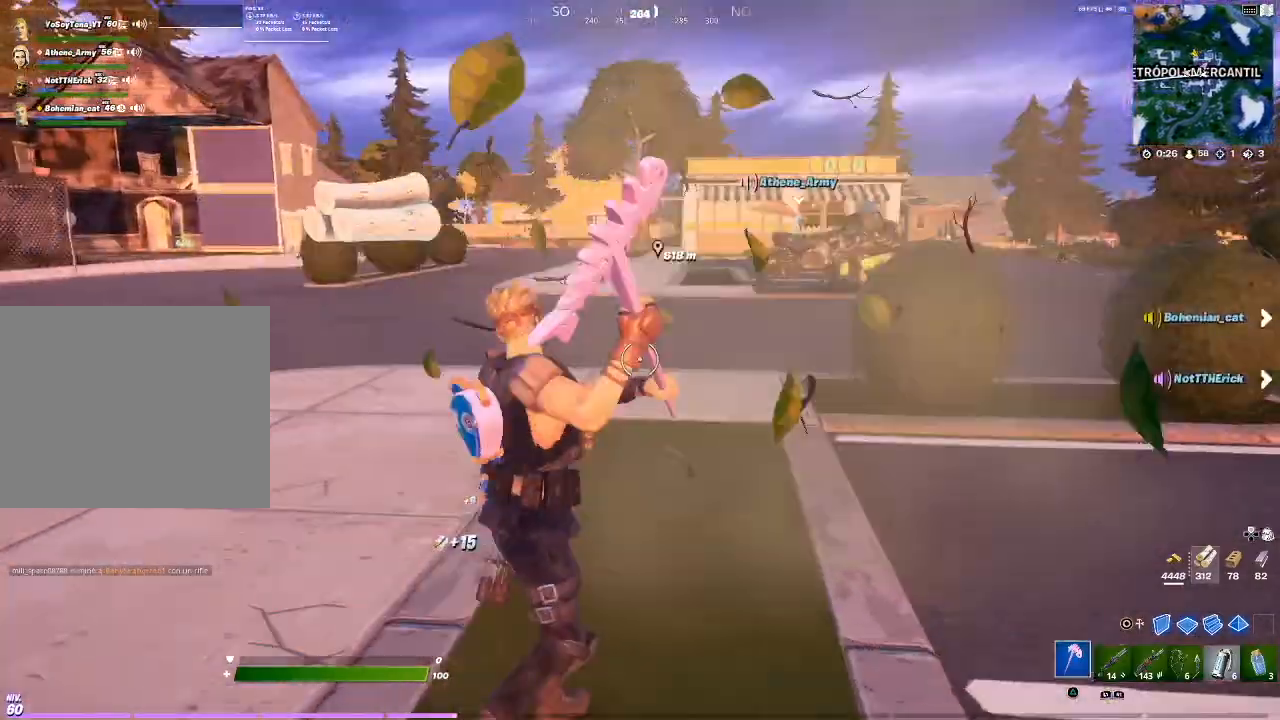
{"buttons": [], "left_stick": "up", "right_stick": "center", "events": [[334, "right_stick", "right"], [501, "right_stick", "center"]]}
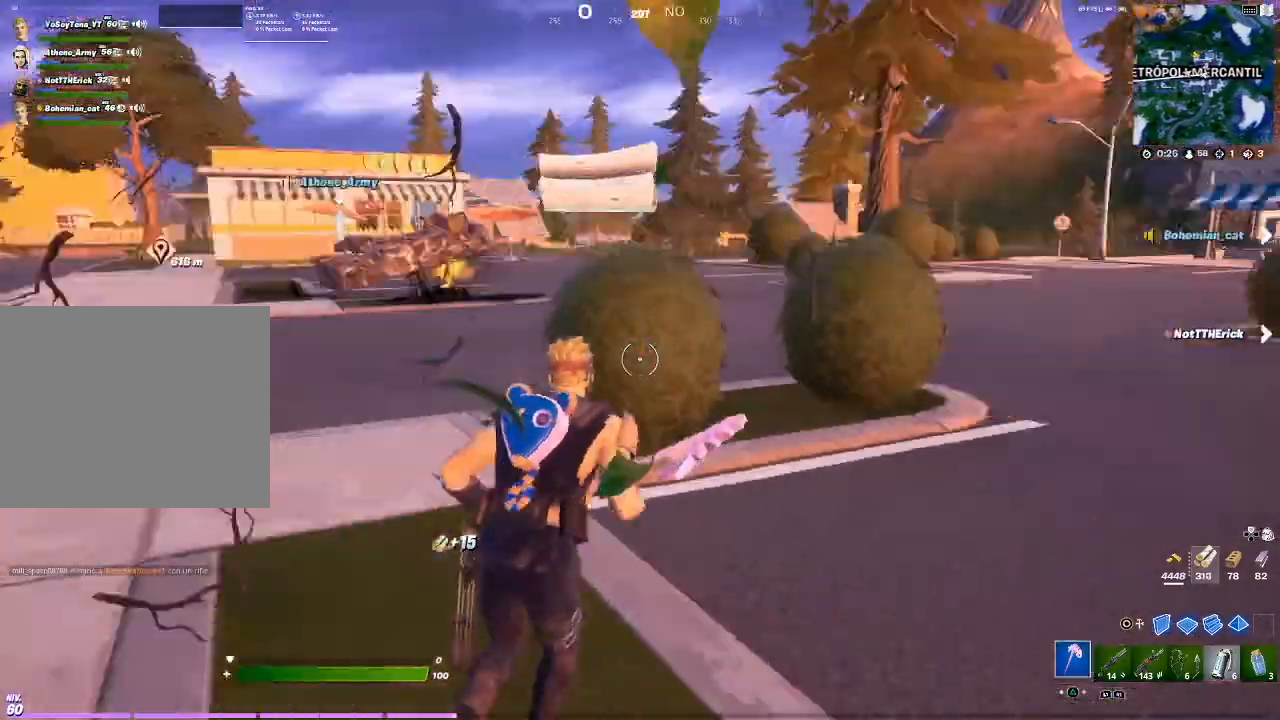
{"buttons": ["R2"], "left_stick": "up-right", "right_stick": "center", "events": [[200, "R2", "down"], [367, "right_stick", "down-left"], [467, "left_stick", "up-right"], [500, "right_stick", "center"]]}
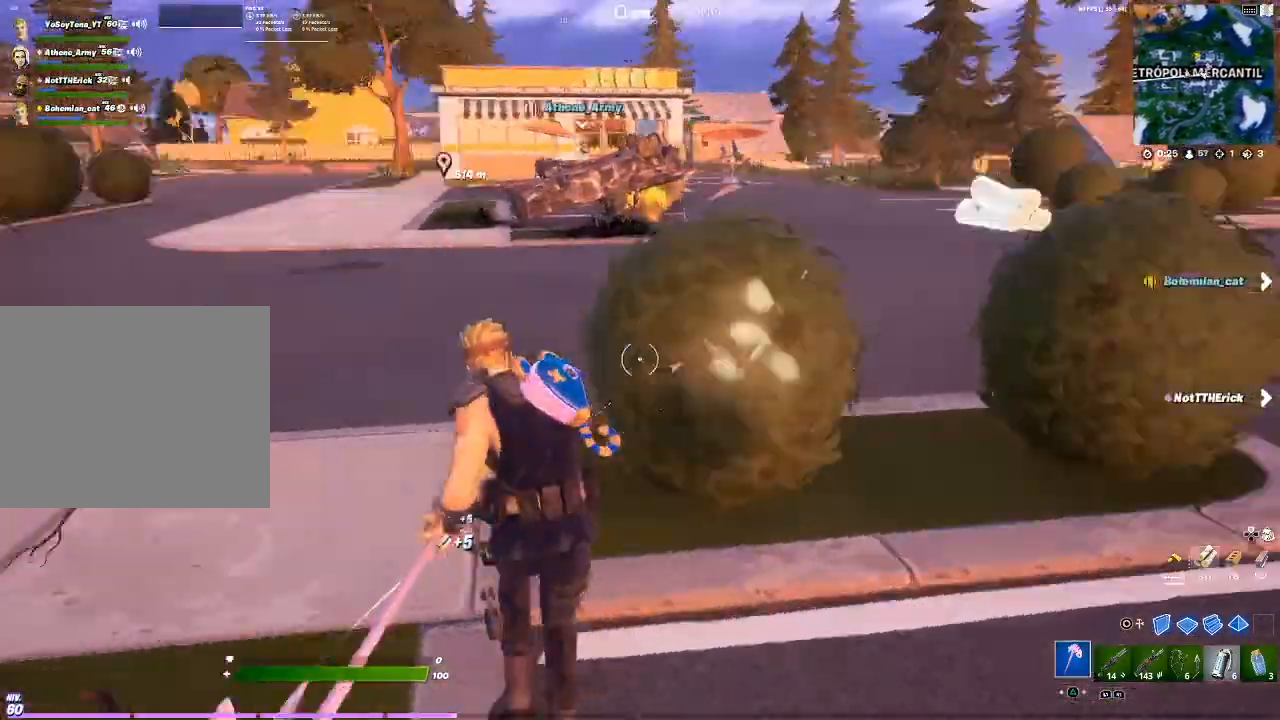
{"buttons": ["R2"], "left_stick": "down-right", "right_stick": "down-left", "events": [[134, "left_stick", "down-right"], [334, "right_stick", "down-left"], [434, "R1", "down"], [501, "R1", "up"]]}
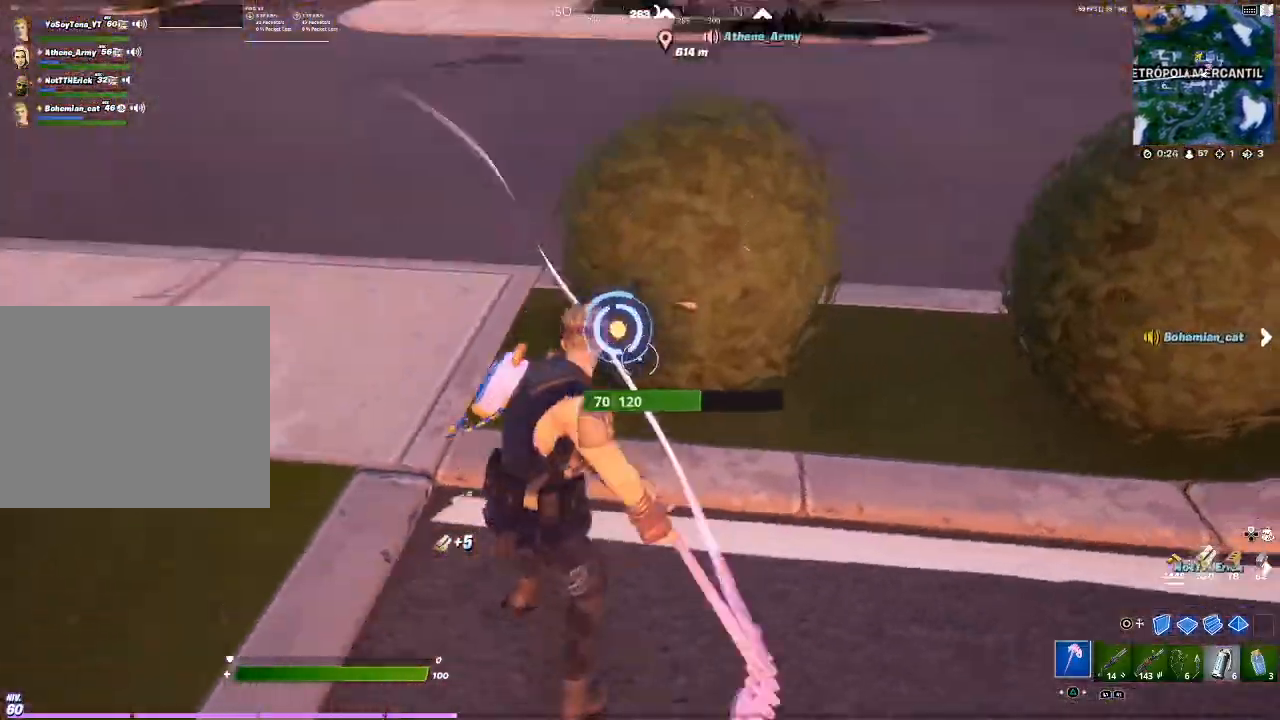
{"buttons": ["R2"], "left_stick": "up", "right_stick": "center", "events": [[33, "left_stick", "right"], [66, "right_stick", "up-right"], [166, "left_stick", "up-right"], [267, "left_stick", "up"], [267, "right_stick", "center"]]}
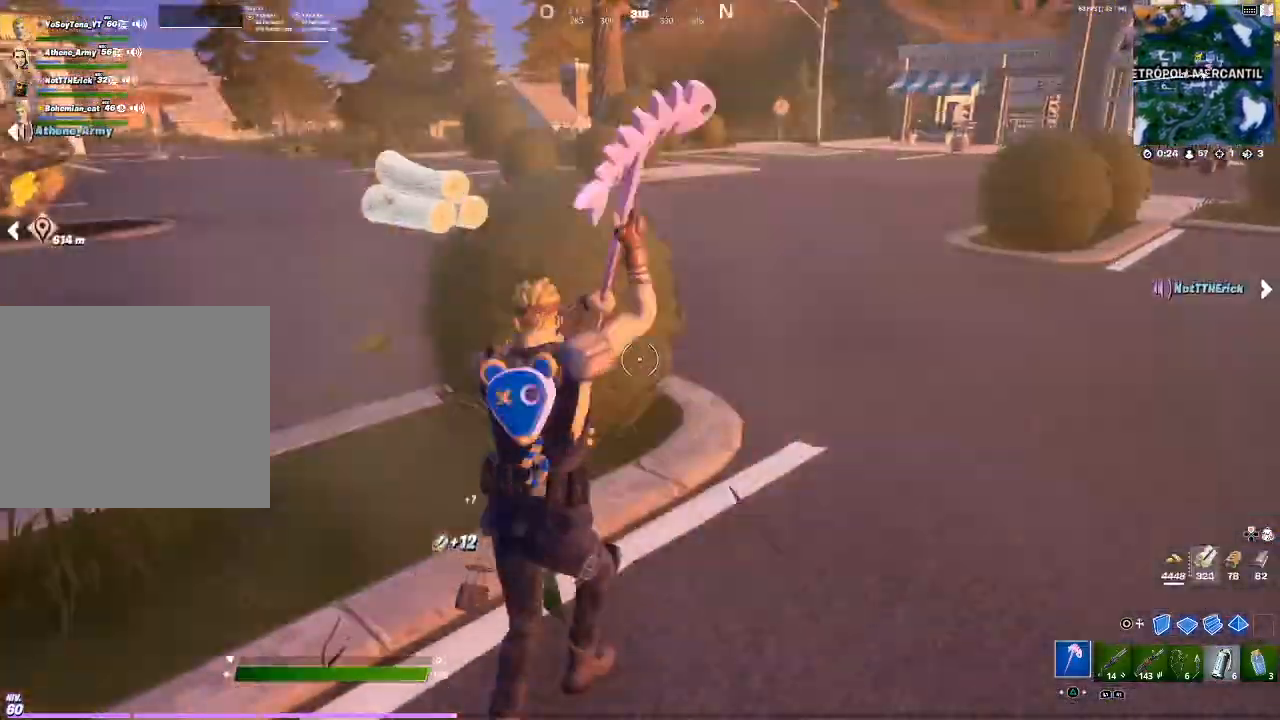
{"buttons": ["R2"], "left_stick": "down-left", "right_stick": "down-left", "events": [[267, "left_stick", "down"], [367, "left_stick", "down-left"], [434, "right_stick", "down-left"]]}
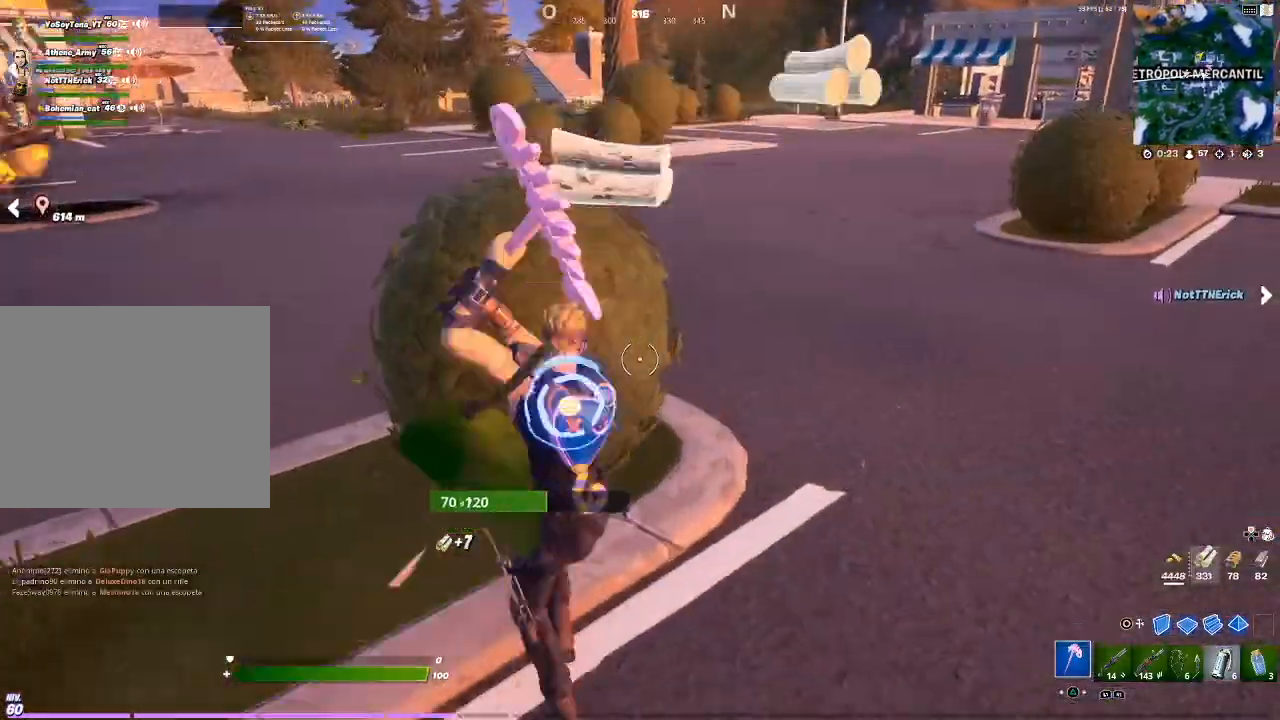
{"buttons": ["R1"], "left_stick": "up", "right_stick": "up-right", "events": [[100, "left_stick", "left"], [100, "right_stick", "center"], [267, "left_stick", "up"], [300, "R2", "up"], [300, "right_stick", "up"], [367, "right_stick", "up-right"], [467, "R1", "down"]]}
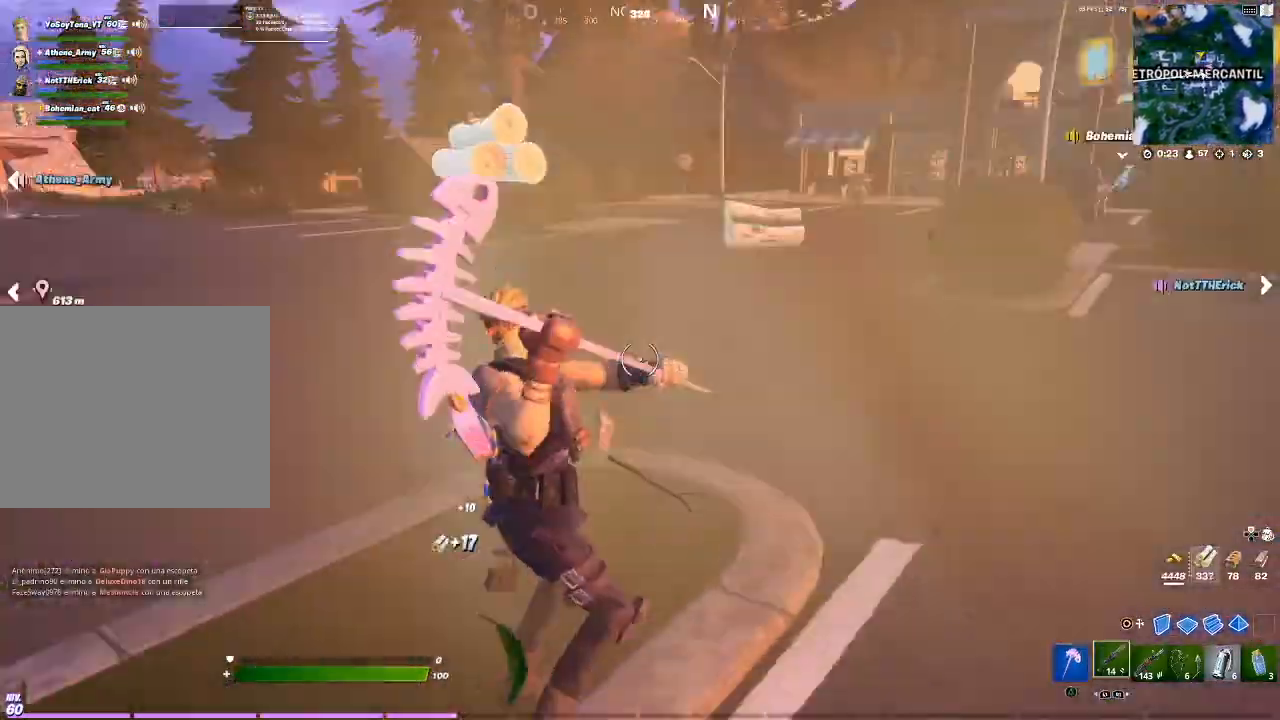
{"buttons": [], "left_stick": "up", "right_stick": "center", "events": [[100, "R1", "up"], [100, "right_stick", "center"]]}
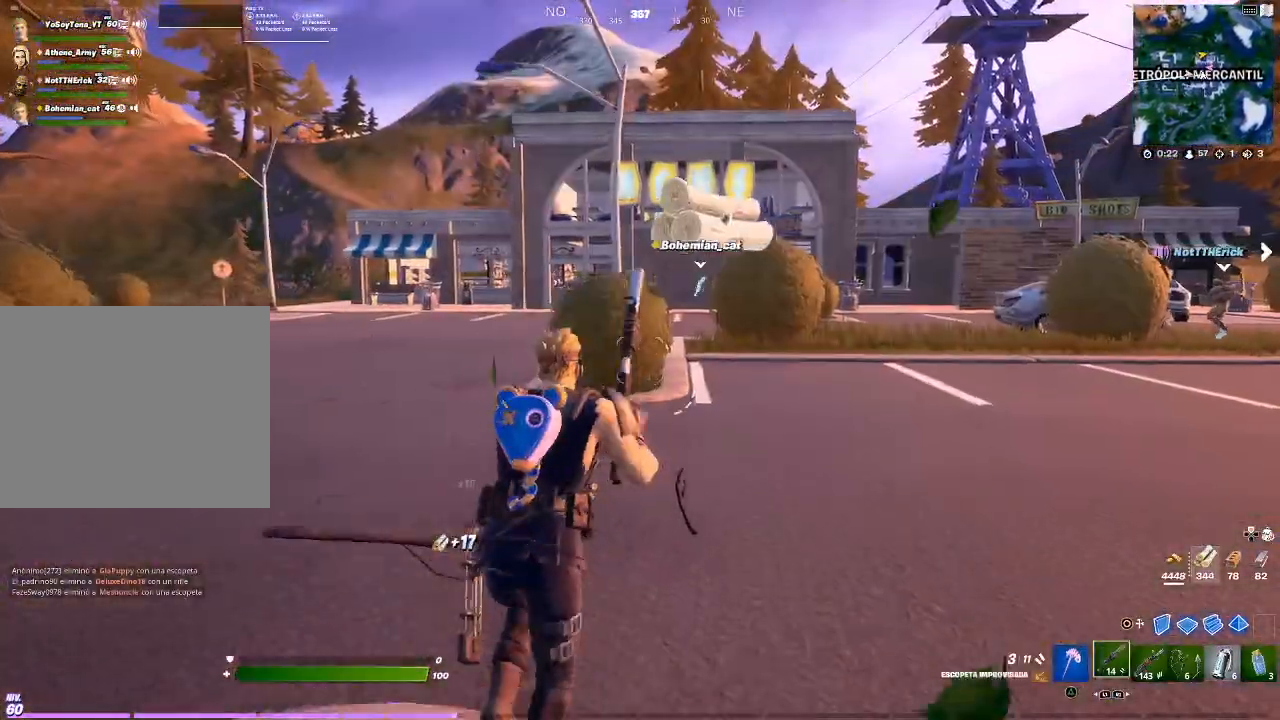
{"buttons": [], "left_stick": "up", "right_stick": "center", "events": [[233, "TRIANGLE", "down"], [400, "TRIANGLE", "up"]]}
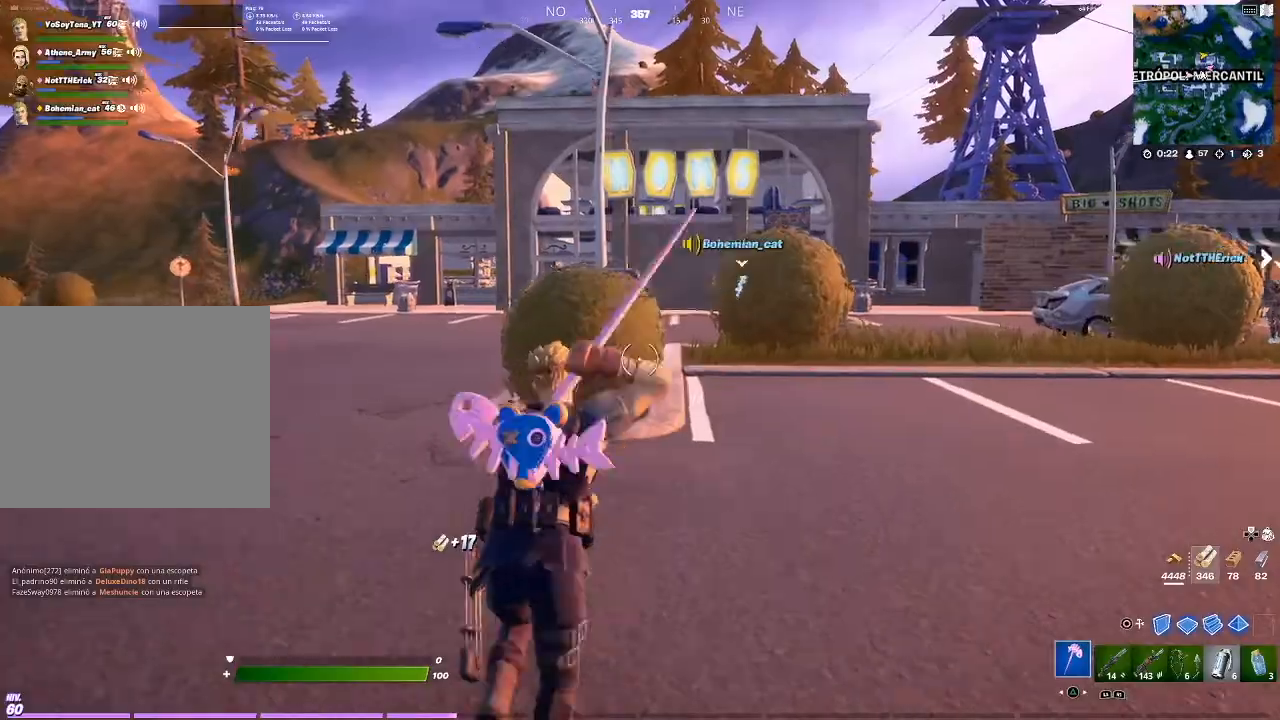
{"buttons": [], "left_stick": "up", "right_stick": "center", "events": [[367, "right_stick", "left"], [501, "right_stick", "center"]]}
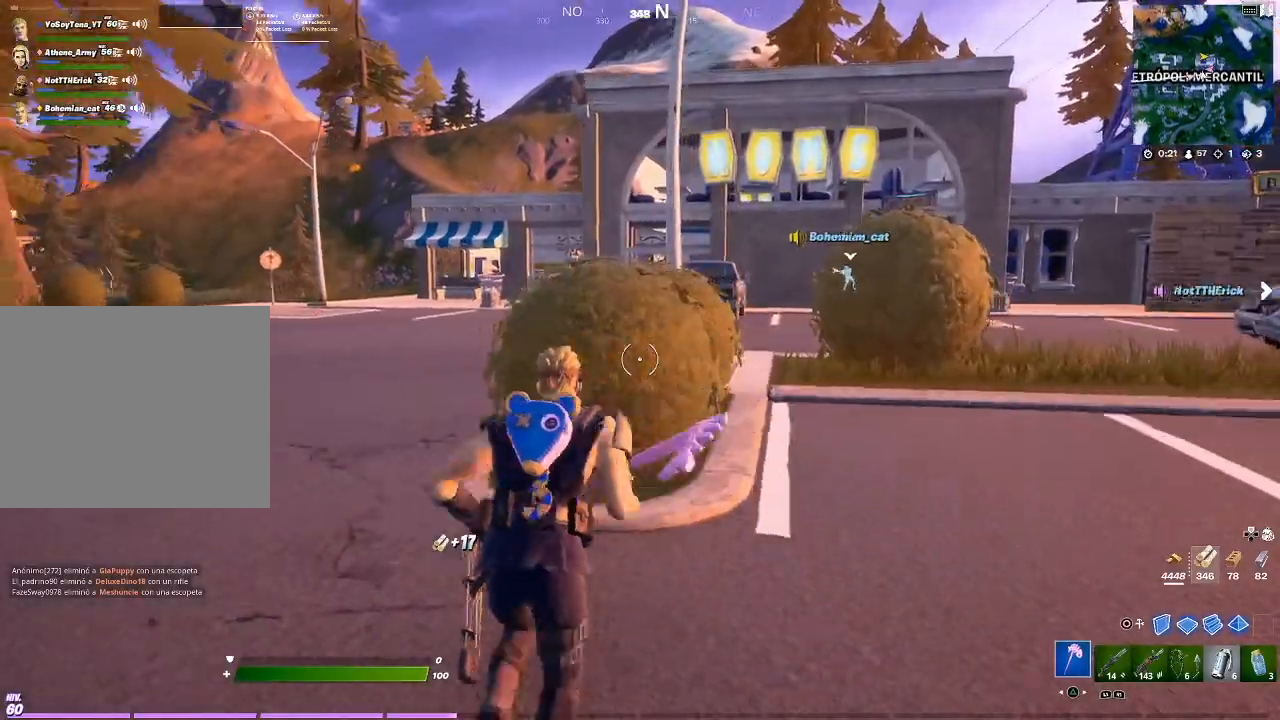
{"buttons": ["R2"], "left_stick": "right", "right_stick": "center", "events": [[133, "R2", "down"], [200, "right_stick", "left"], [367, "right_stick", "center"], [400, "left_stick", "right"]]}
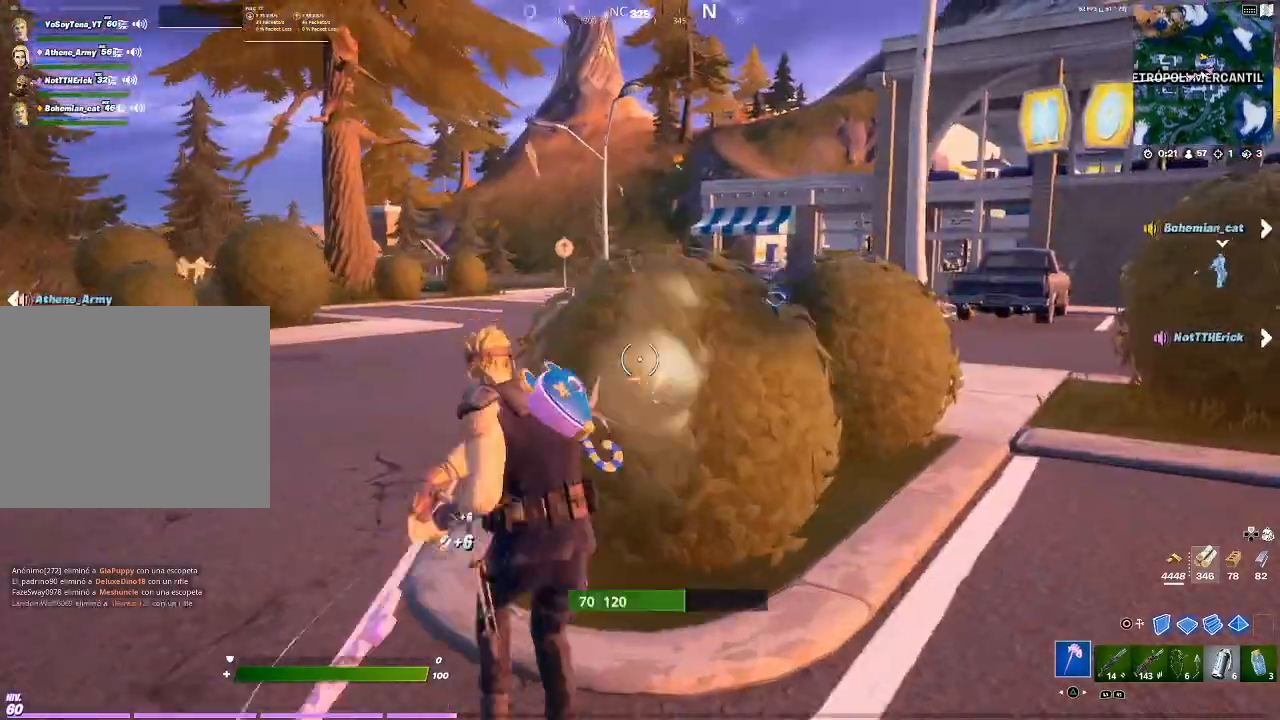
{"buttons": ["R2"], "left_stick": "up", "right_stick": "center", "events": [[67, "left_stick", "down-left"], [200, "right_stick", "down"], [267, "left_stick", "left"], [367, "left_stick", "up"], [367, "right_stick", "up-right"], [501, "right_stick", "center"]]}
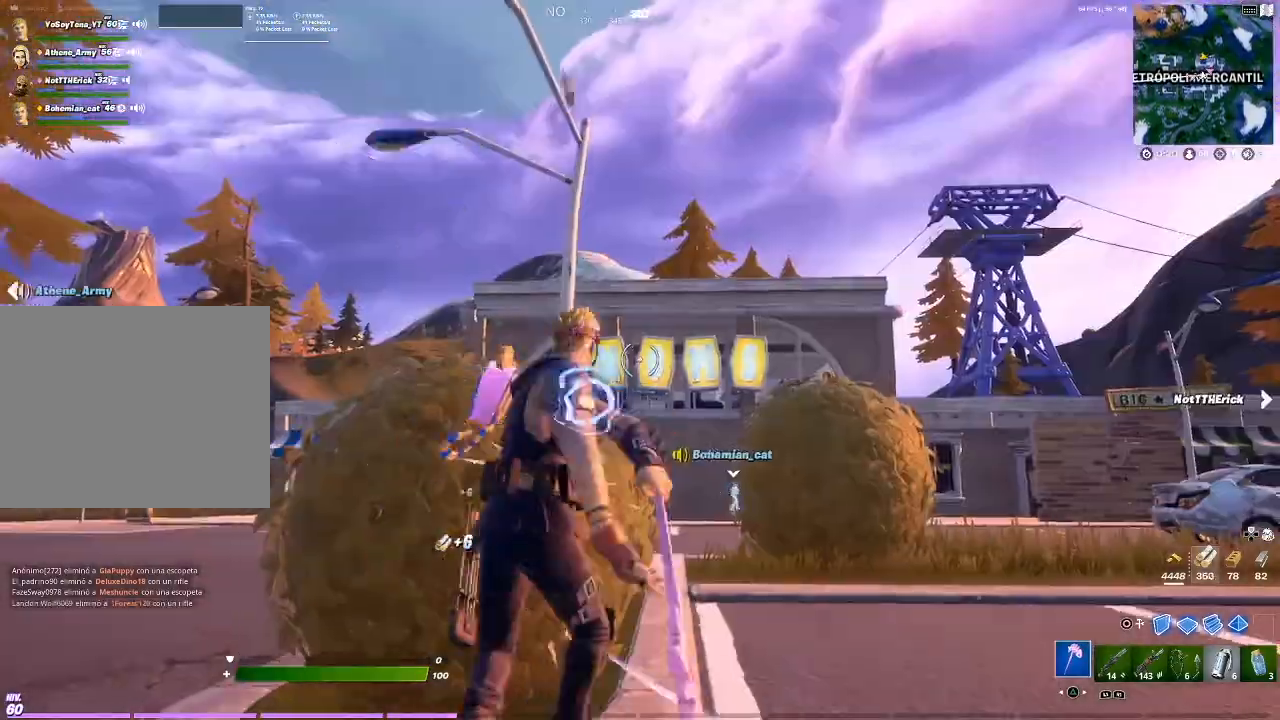
{"buttons": ["R2"], "left_stick": "up", "right_stick": "center", "events": [[333, "right_stick", "down-left"], [467, "right_stick", "center"]]}
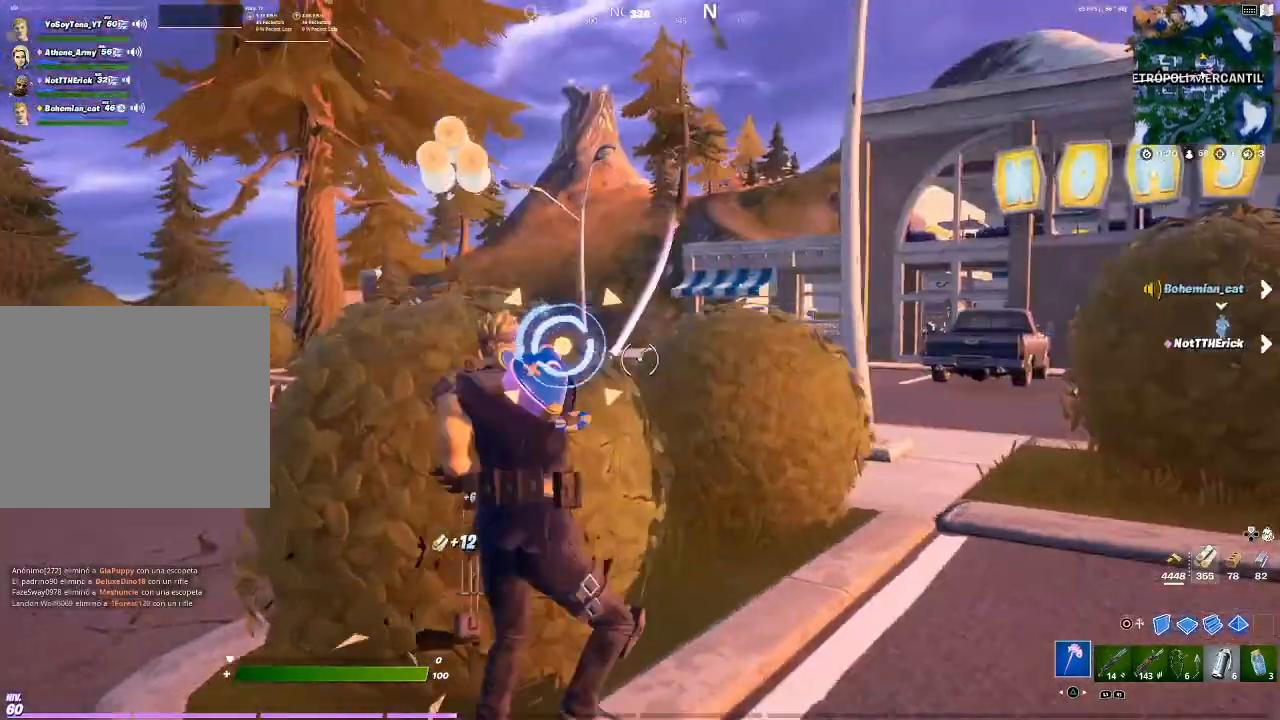
{"buttons": ["R2"], "left_stick": "up", "right_stick": "down-left"}
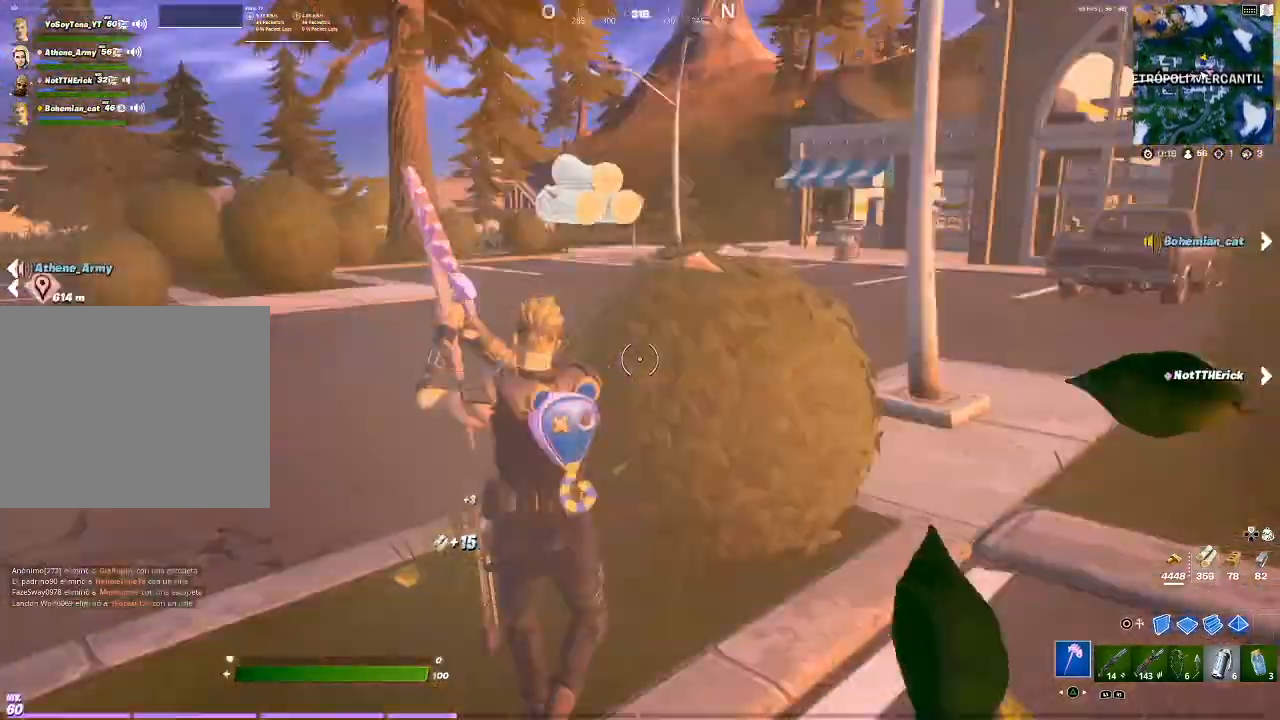
{"buttons": ["R2"], "left_stick": "down", "right_stick": "center", "events": [[33, "right_stick", "center"], [100, "left_stick", "up-right"], [133, "R2", "up"], [267, "R2", "down"], [300, "left_stick", "down"]]}
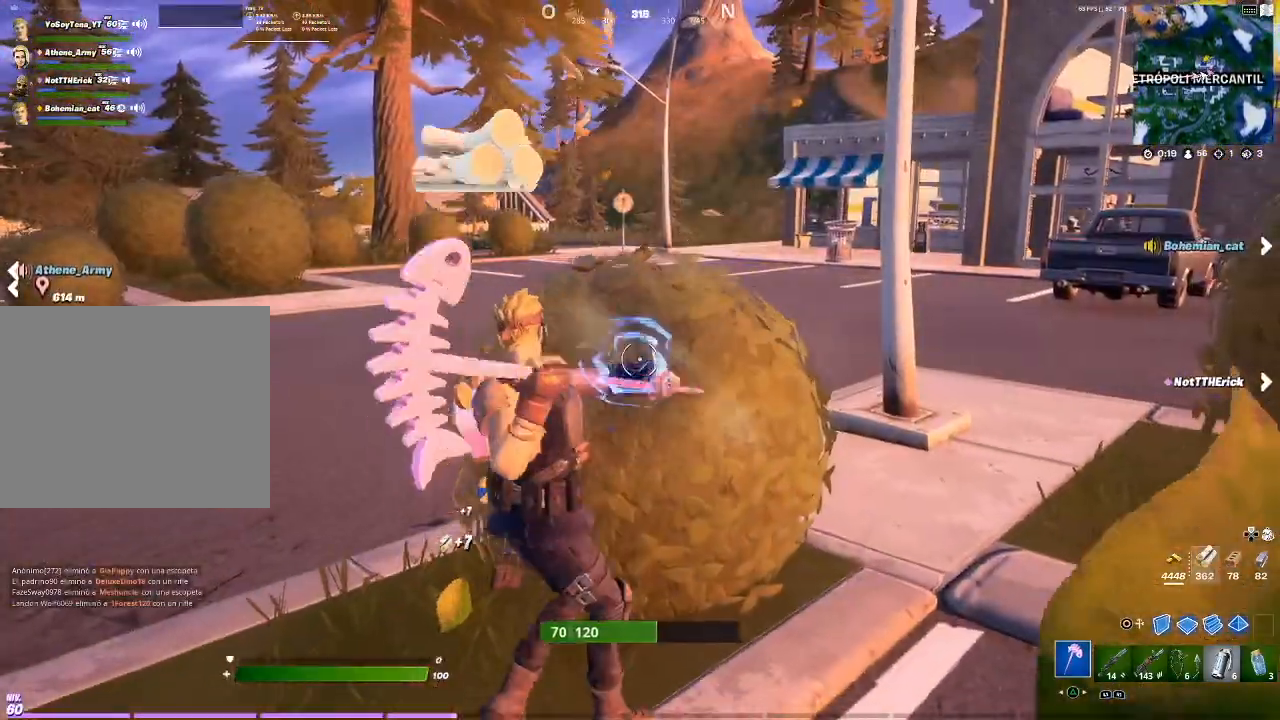
{"buttons": ["R2"], "left_stick": "up-left", "right_stick": "center", "events": [[234, "right_stick", "up-right"], [367, "left_stick", "up-left"], [367, "right_stick", "center"]]}
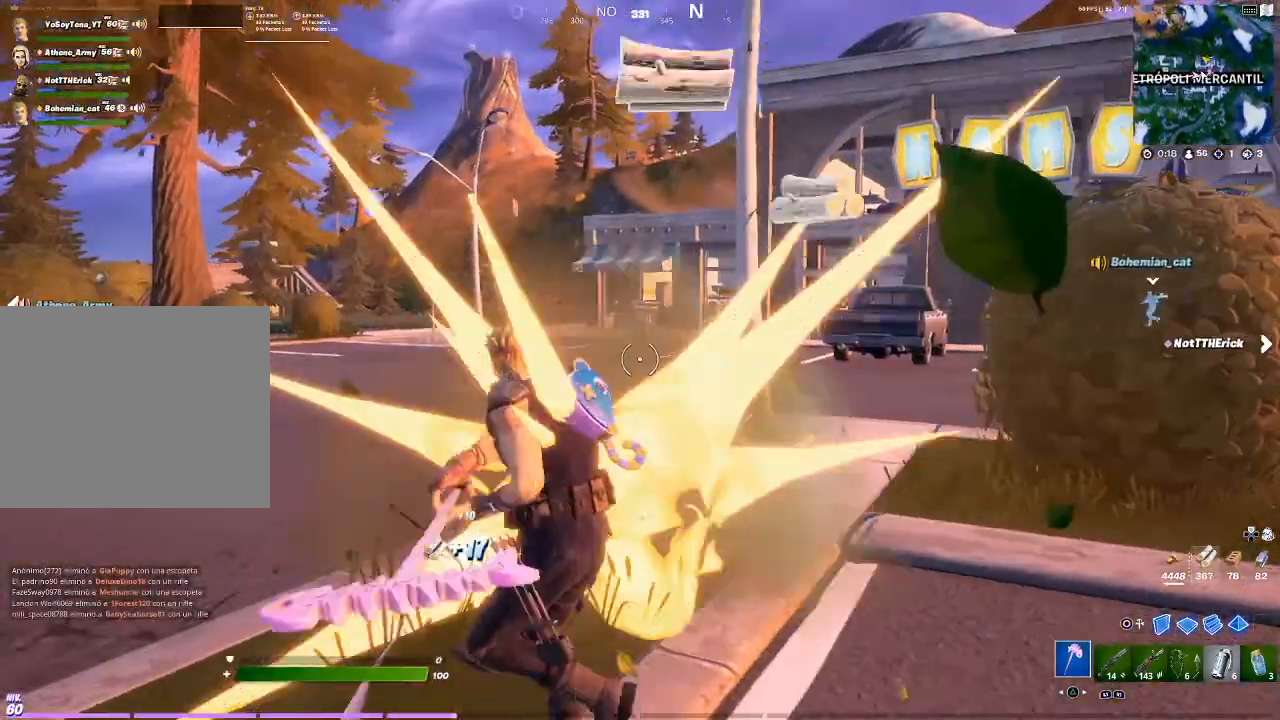
{"buttons": [], "left_stick": "up", "right_stick": "center", "events": [[33, "R2", "up"], [33, "left_stick", "up"], [100, "right_stick", "right"], [400, "right_stick", "center"]]}
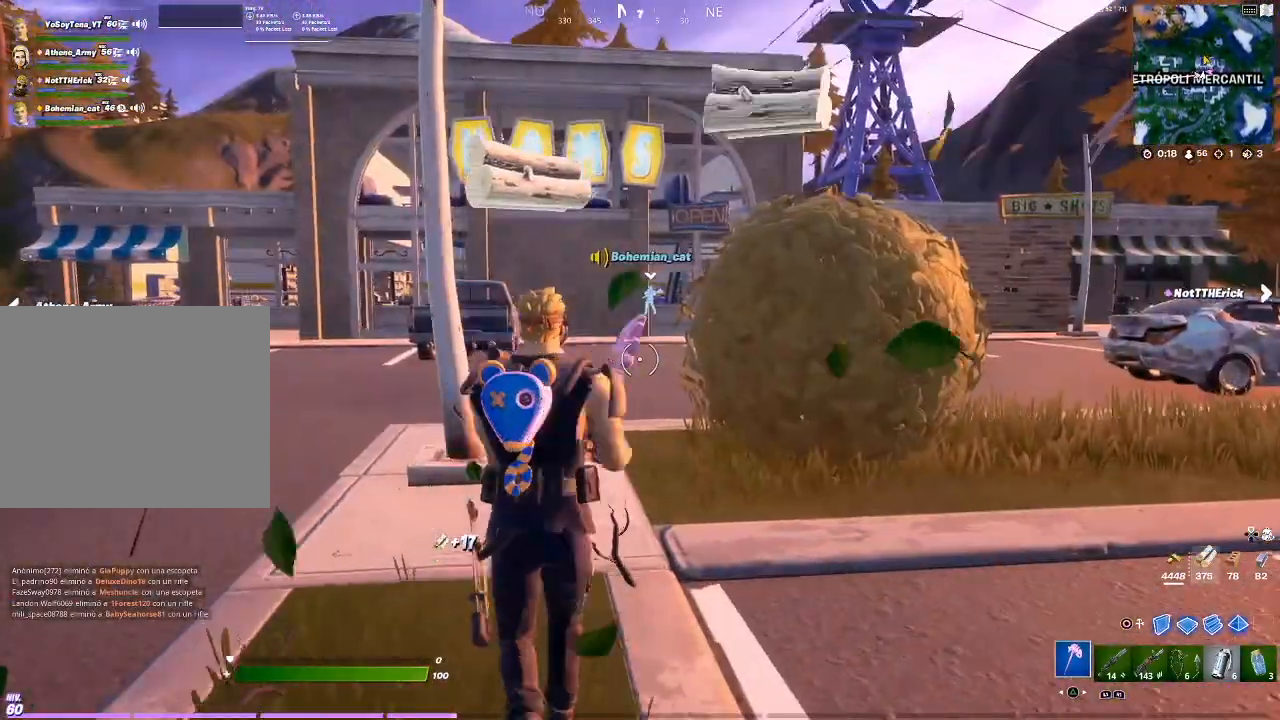
{"buttons": ["R2"], "left_stick": "up", "right_stick": "center", "events": [[100, "right_stick", "right"], [300, "right_stick", "center"], [434, "R2", "down"]]}
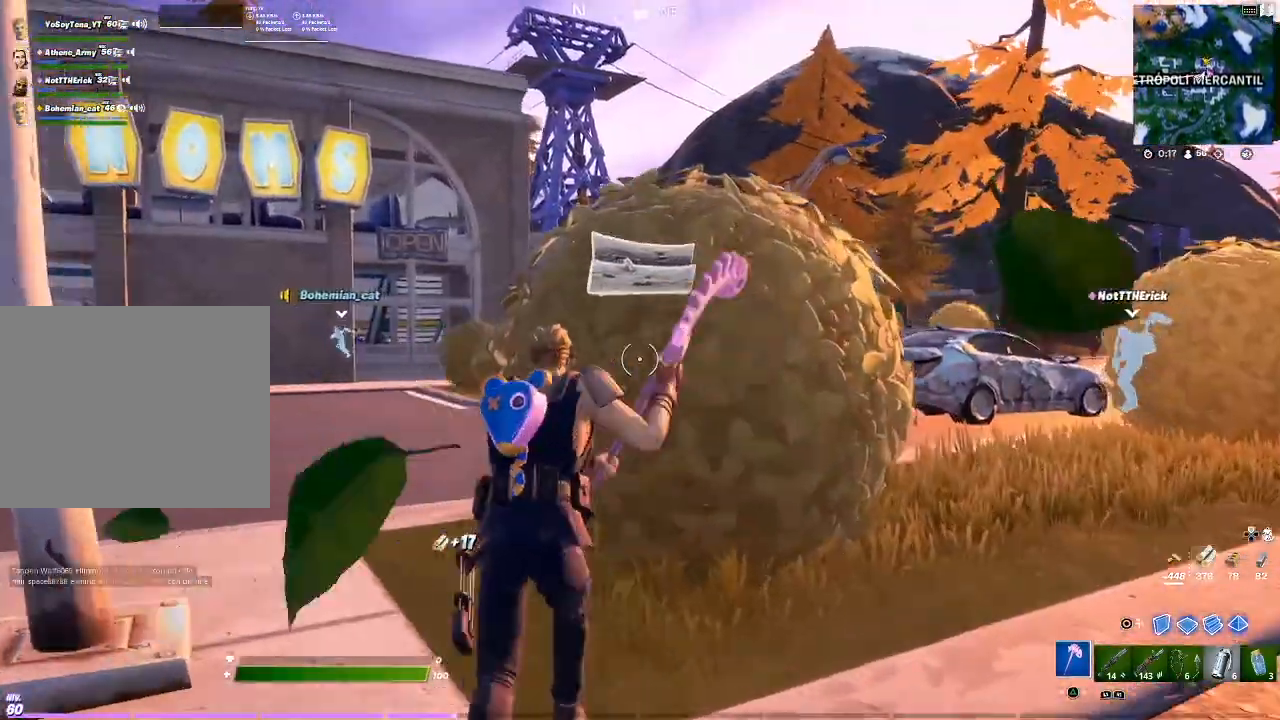
{"buttons": ["R2"], "left_stick": "down-left", "right_stick": "down-left", "events": [[167, "left_stick", "down-right"], [333, "left_stick", "down-left"], [433, "right_stick", "down-left"]]}
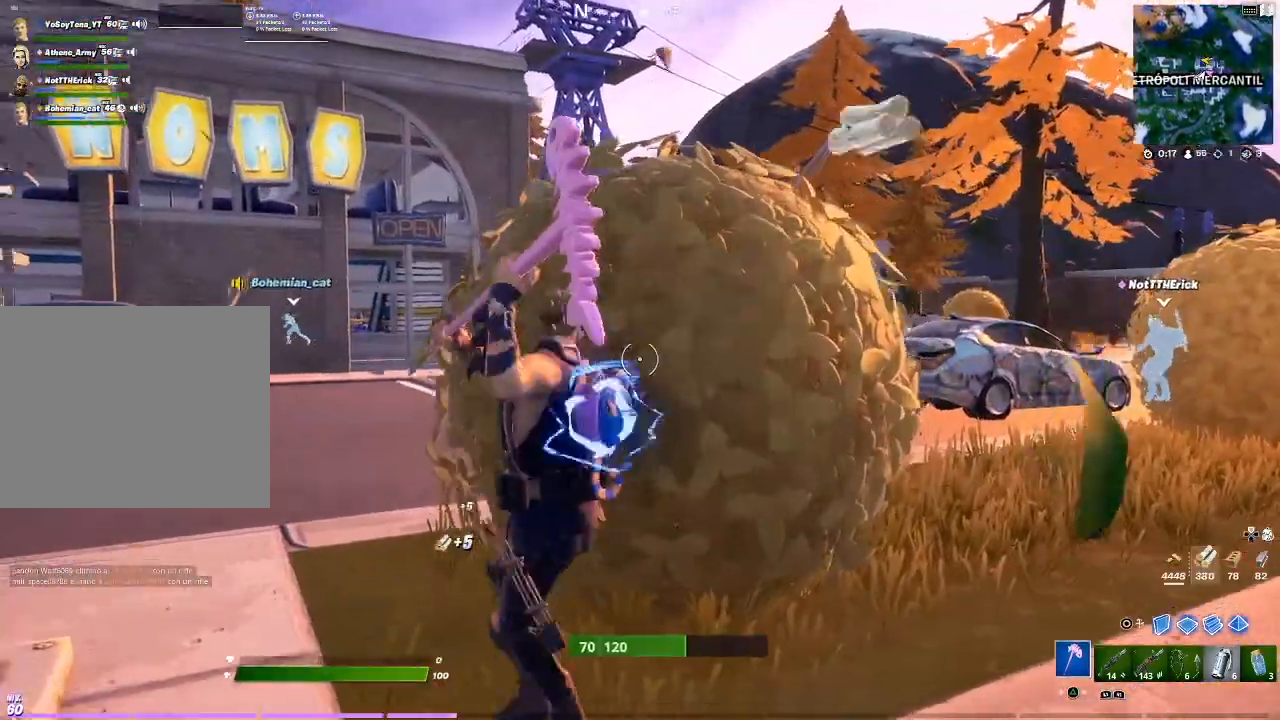
{"buttons": [], "left_stick": "up", "right_stick": "center"}